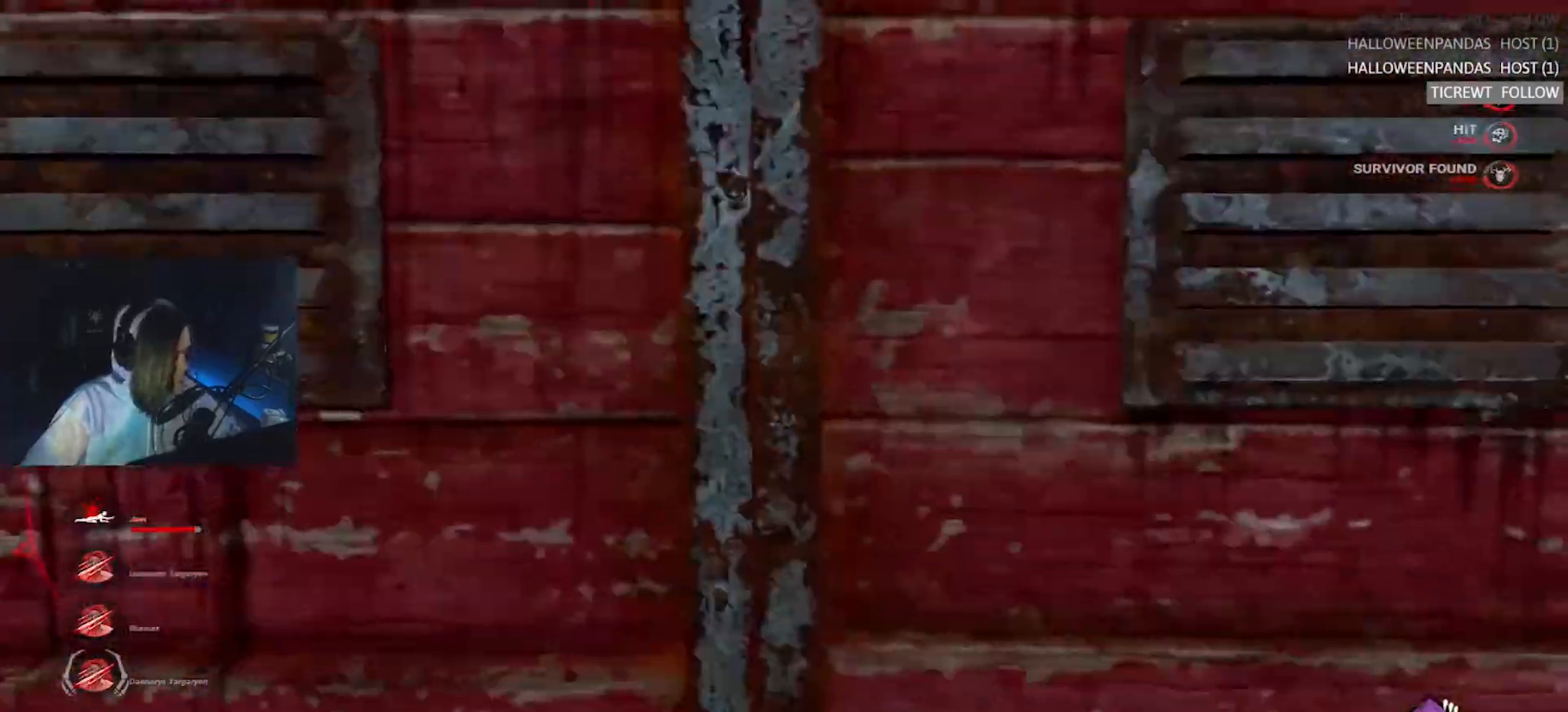
Gameplay with keyboard; each line is a JSON object with the keys held at the frame after it. "events" lists presses ("down") and releases ("up") of "a", "alt", "c", "caps_lock", "ctrl", "d", "e", "f", "q", "r", "s", "shift", "space", "tab", "v", "w", "x" and "z" between this image and that frame as [ms after this image, input, new state], when the widget could be followed in between. No other keys are recorded. Mouse input is not recorded.
{"keys": [], "events": [[17, "space", "down"], [50, "space", "up"], [100, "w", "up"]]}
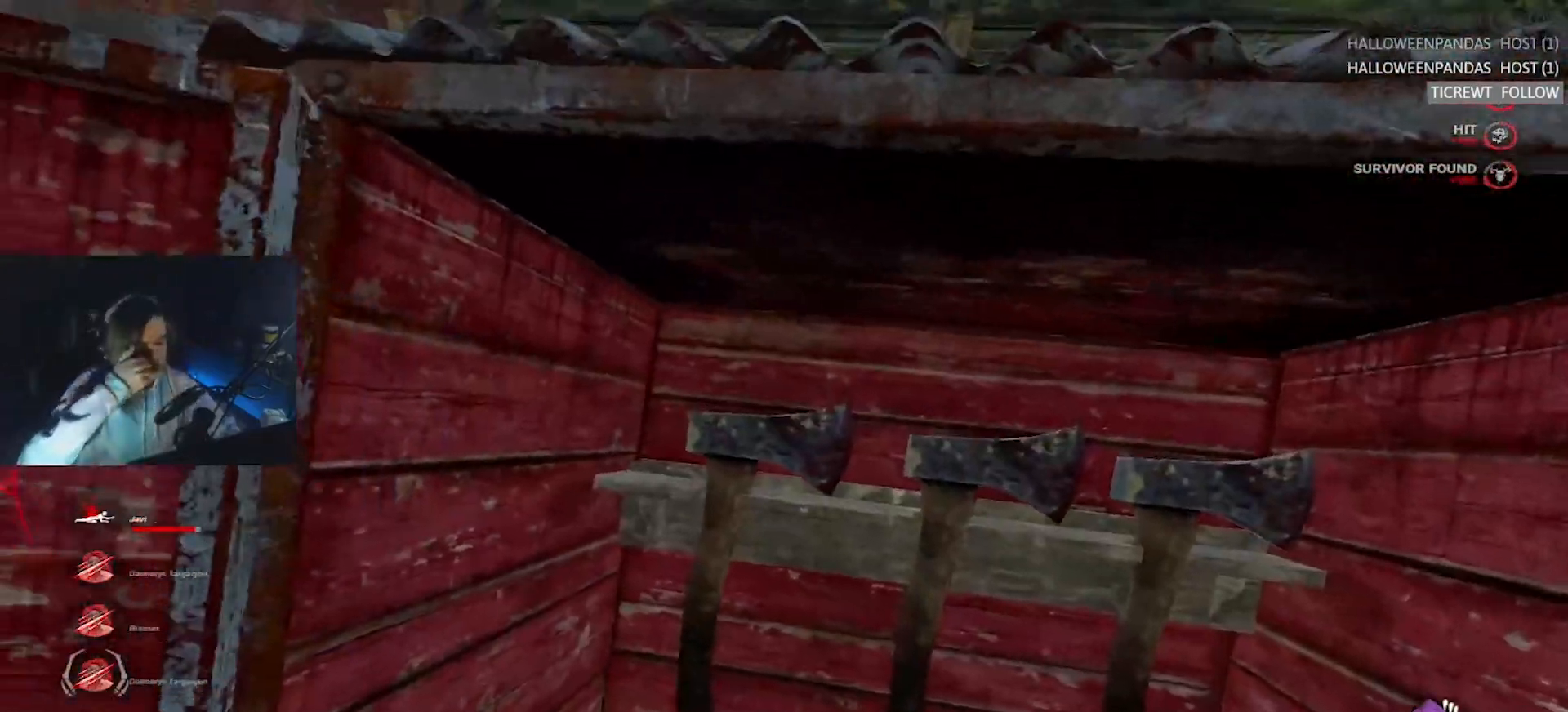
{"keys": ["a", "s"], "events": [[317, "s", "down"], [350, "a", "down"]]}
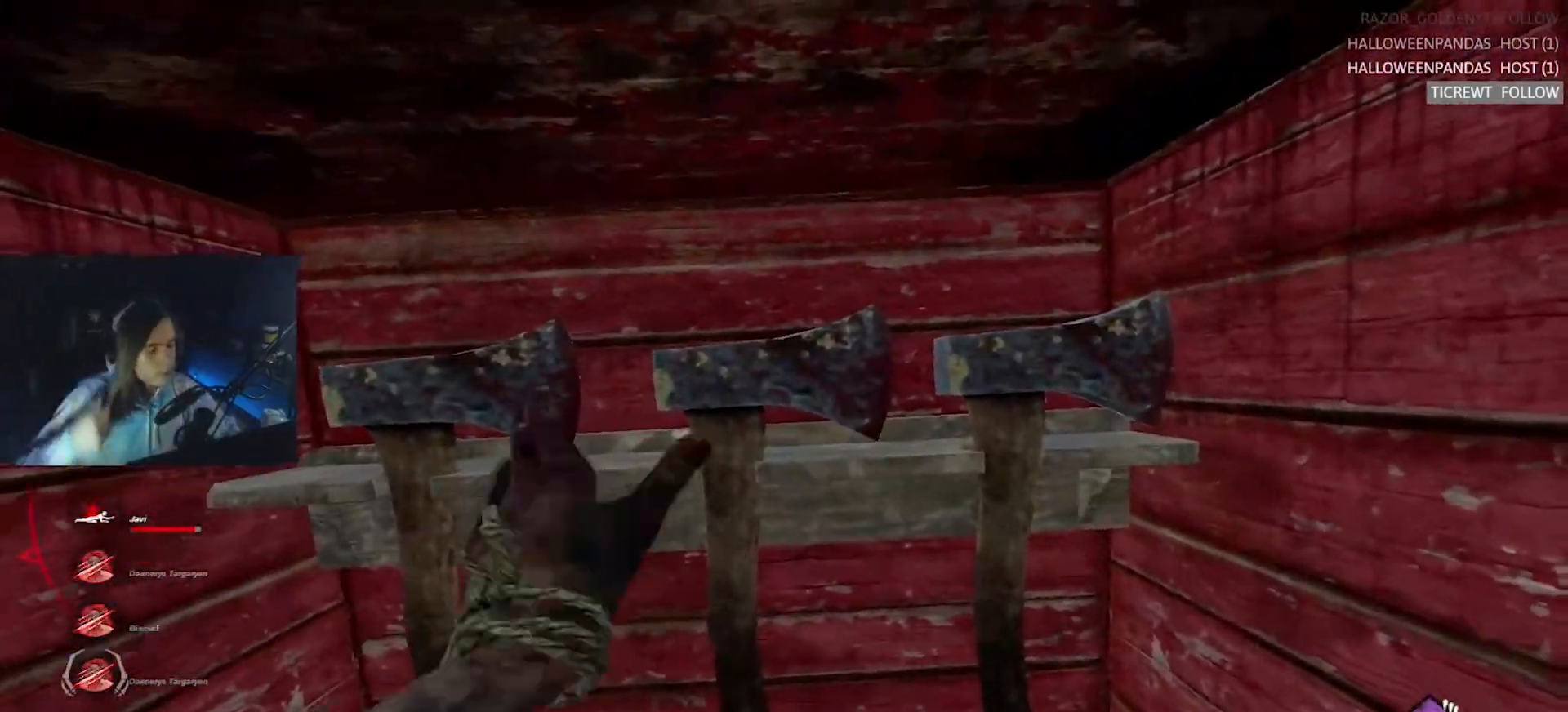
{"keys": ["a"], "events": [[417, "s", "up"]]}
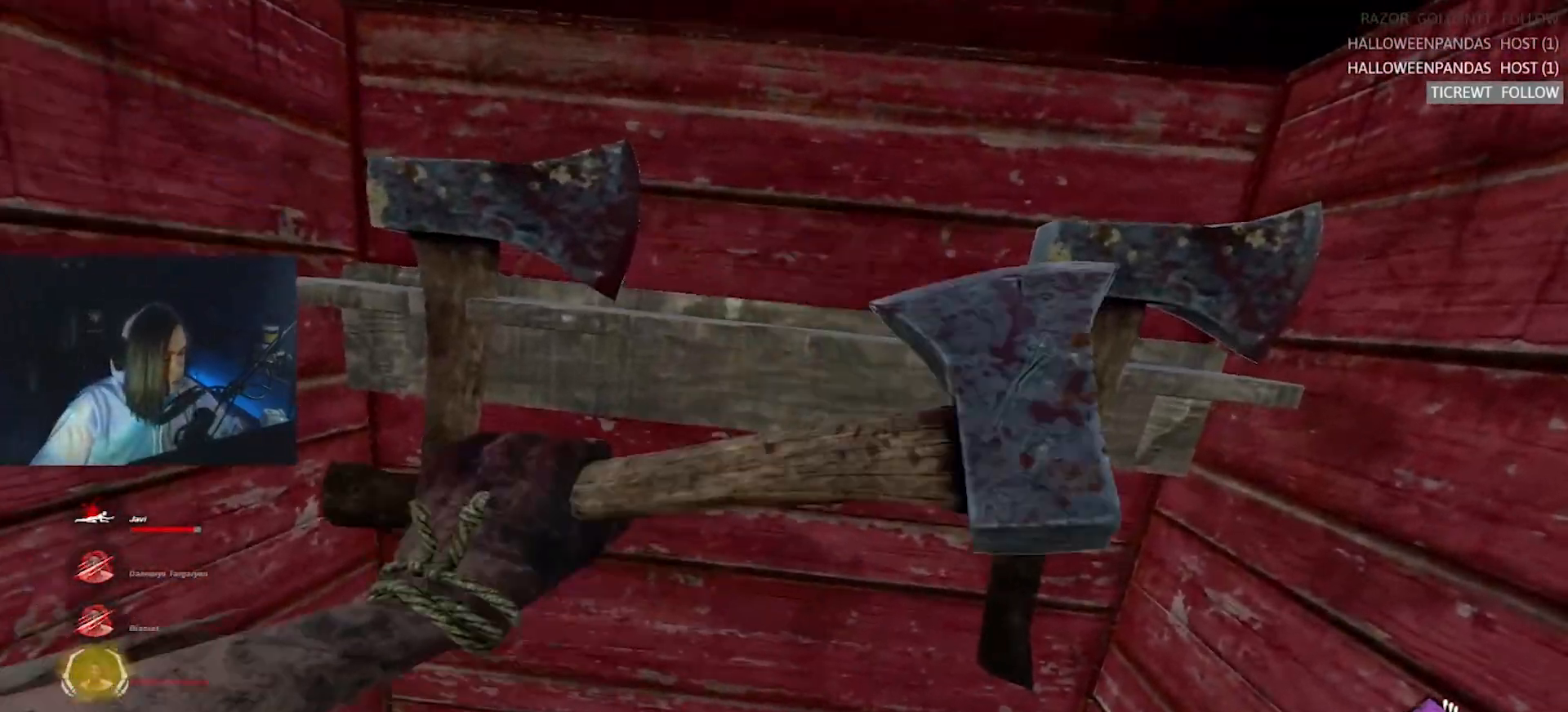
{"keys": ["a"], "events": []}
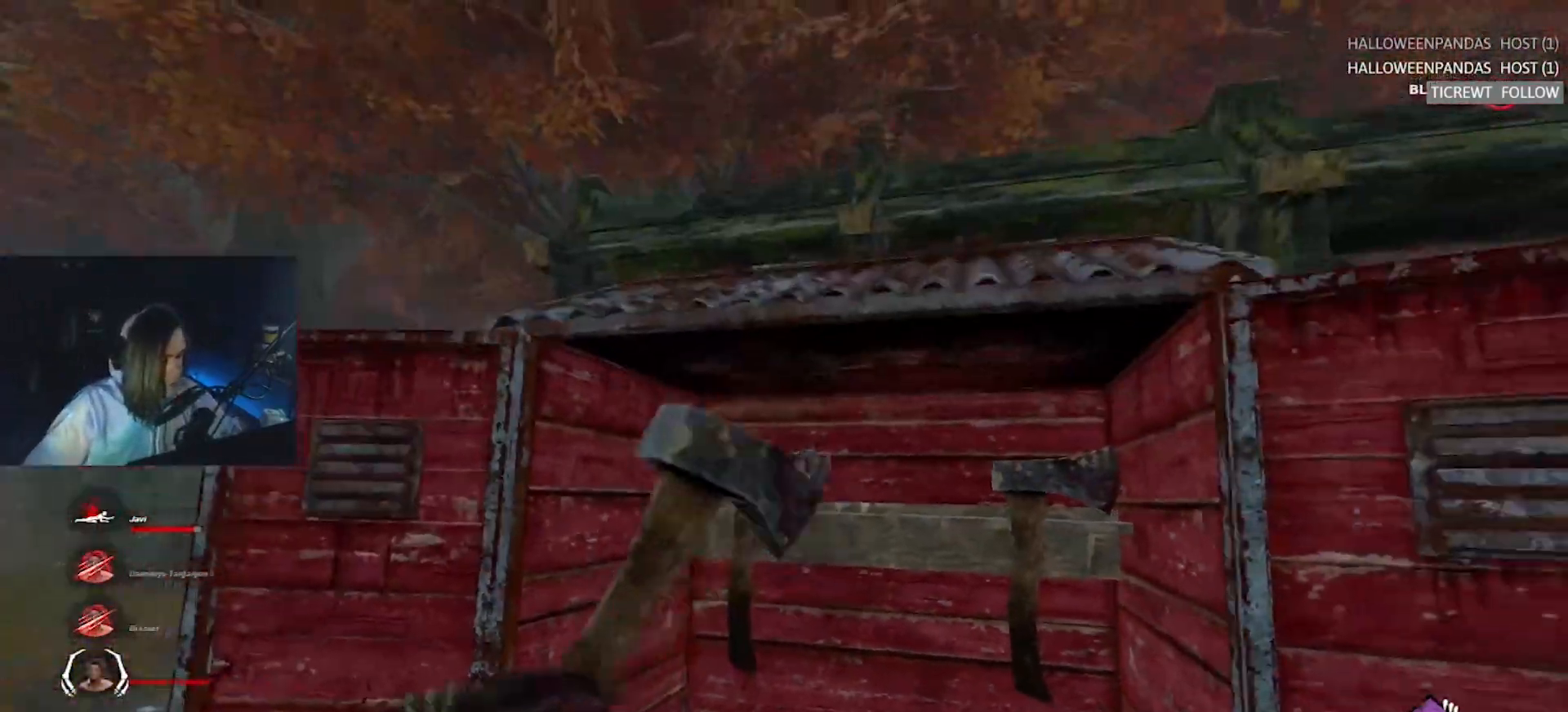
{"keys": ["a", "w"], "events": [[267, "w", "down"]]}
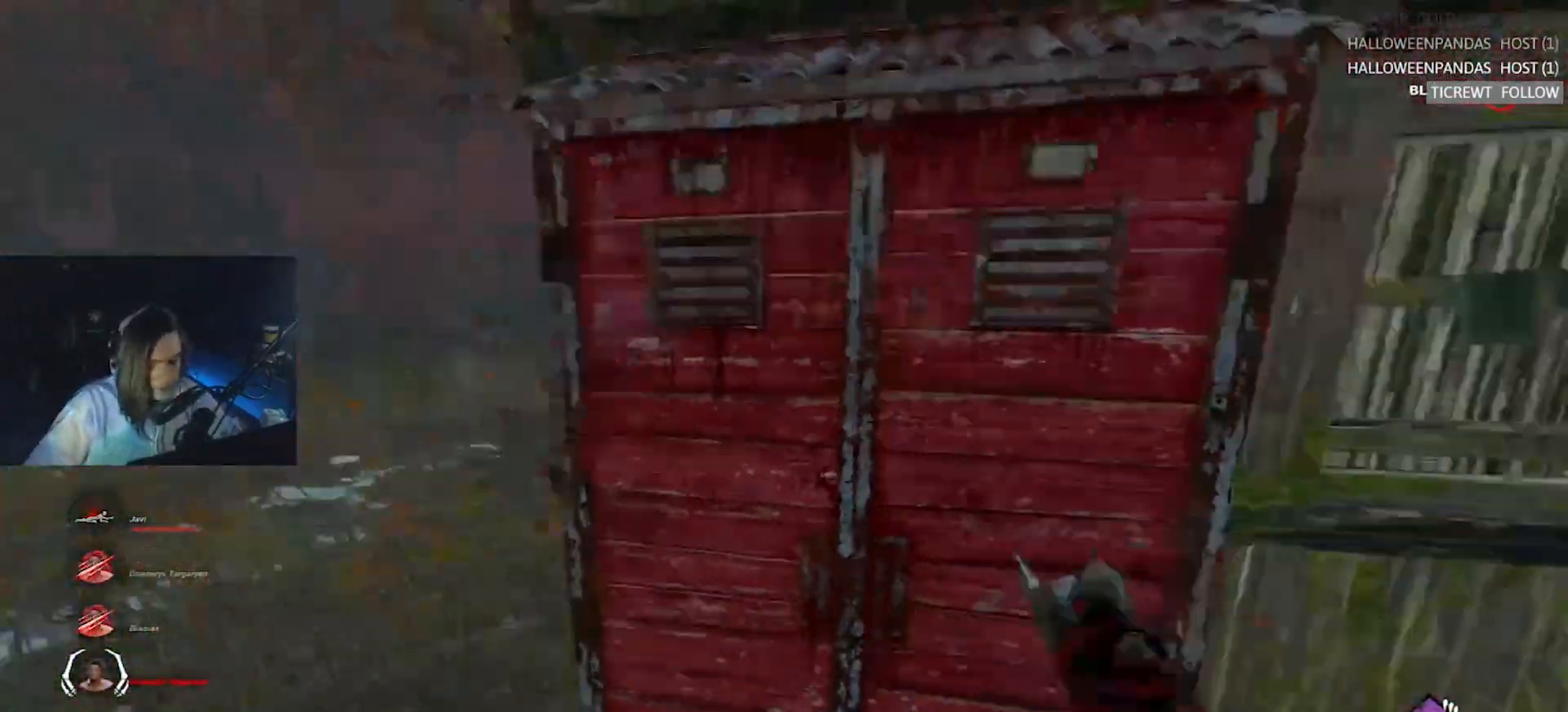
{"keys": ["w"], "events": [[333, "a", "up"]]}
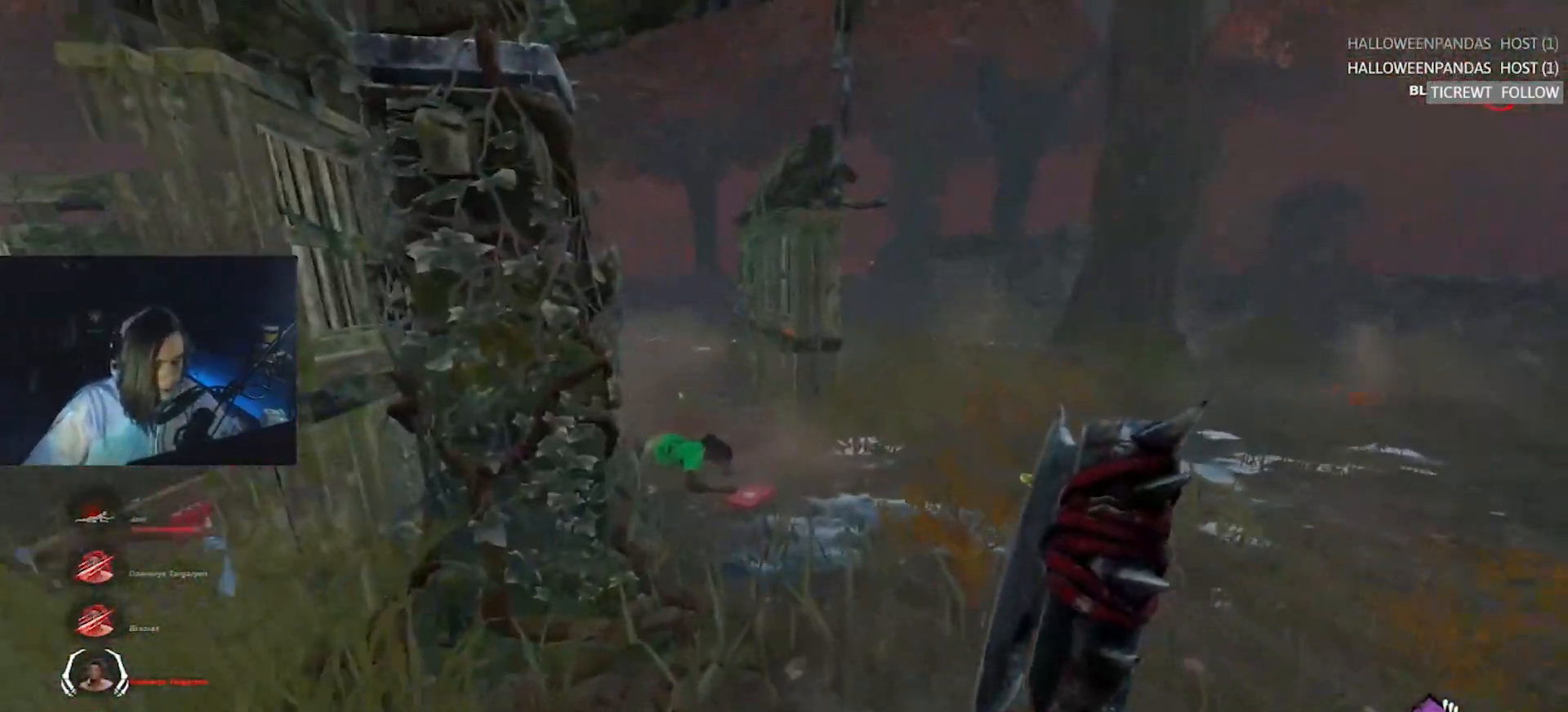
{"keys": ["a", "s"], "events": [[300, "a", "down"], [300, "s", "down"], [300, "w", "up"]]}
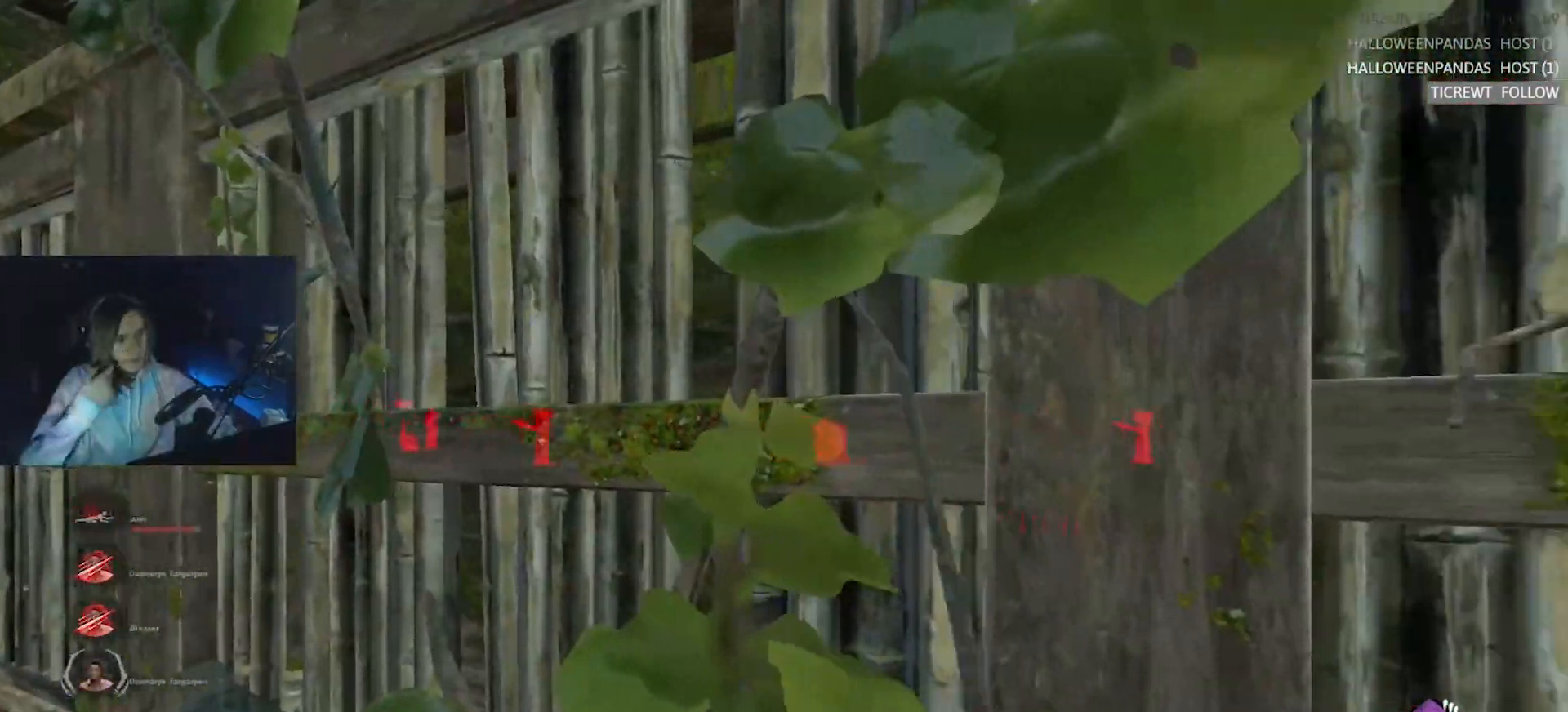
{"keys": ["a", "s"], "events": []}
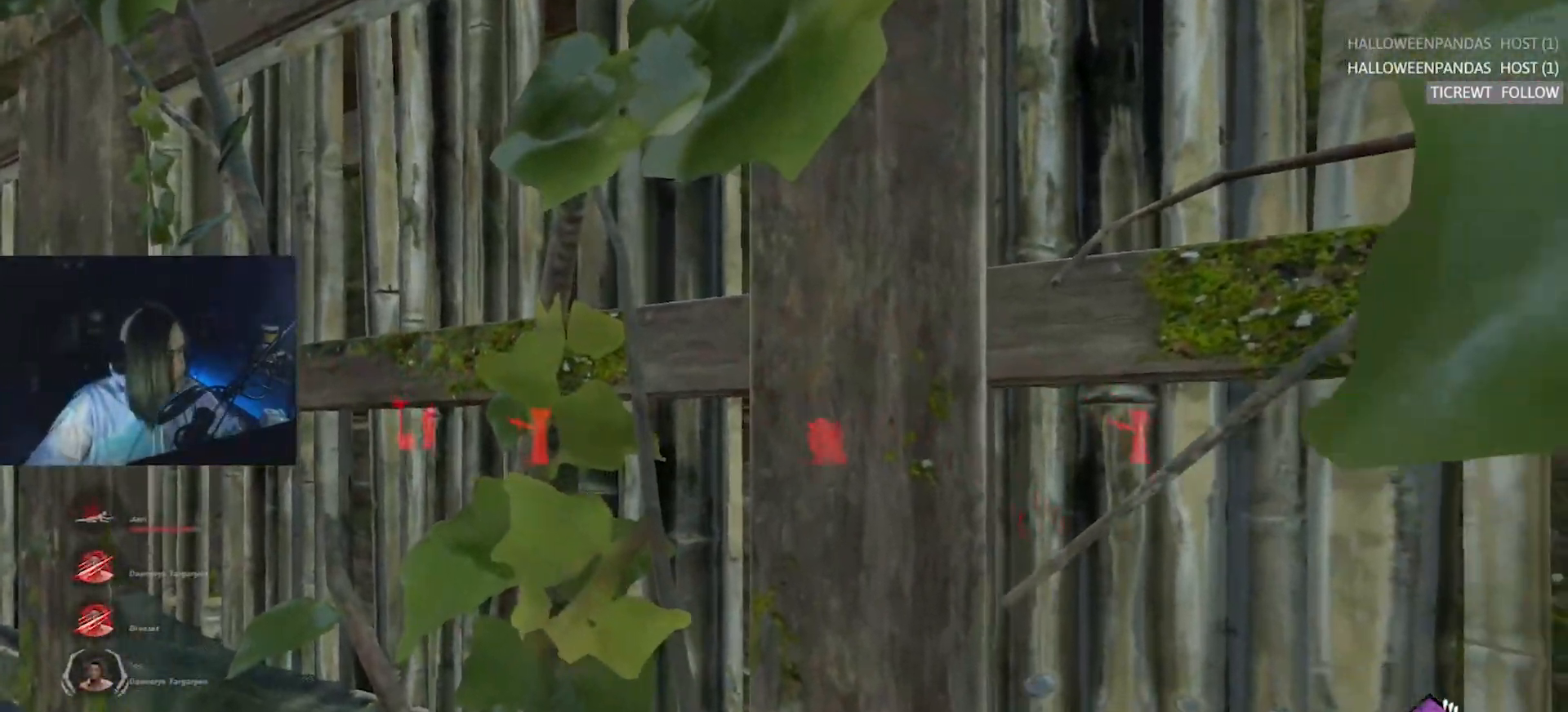
{"keys": ["a"], "events": [[17, "s", "up"], [200, "s", "down"], [250, "s", "up"], [383, "s", "down"], [433, "s", "up"]]}
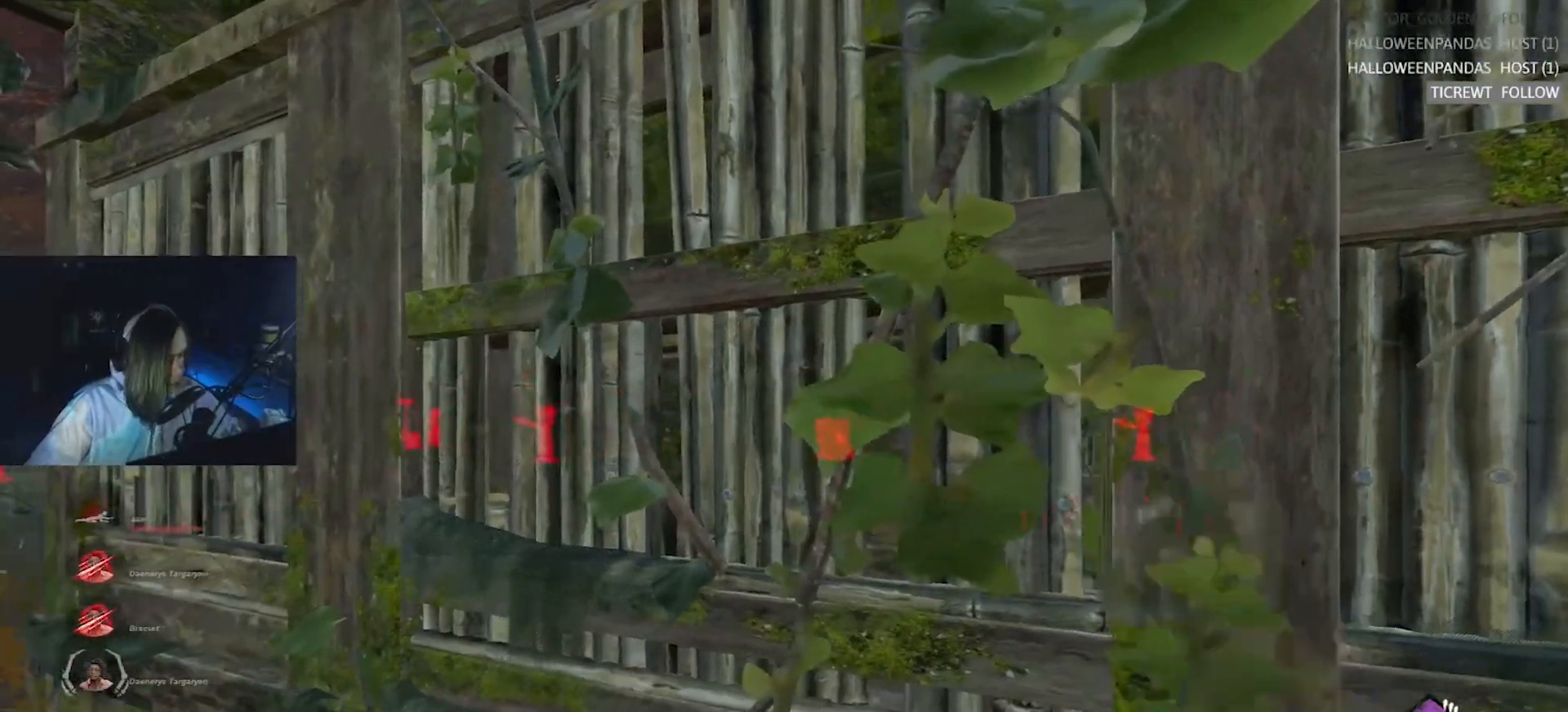
{"keys": ["a"], "events": [[83, "w", "down"], [450, "space", "down"], [450, "w", "up"], [500, "space", "up"]]}
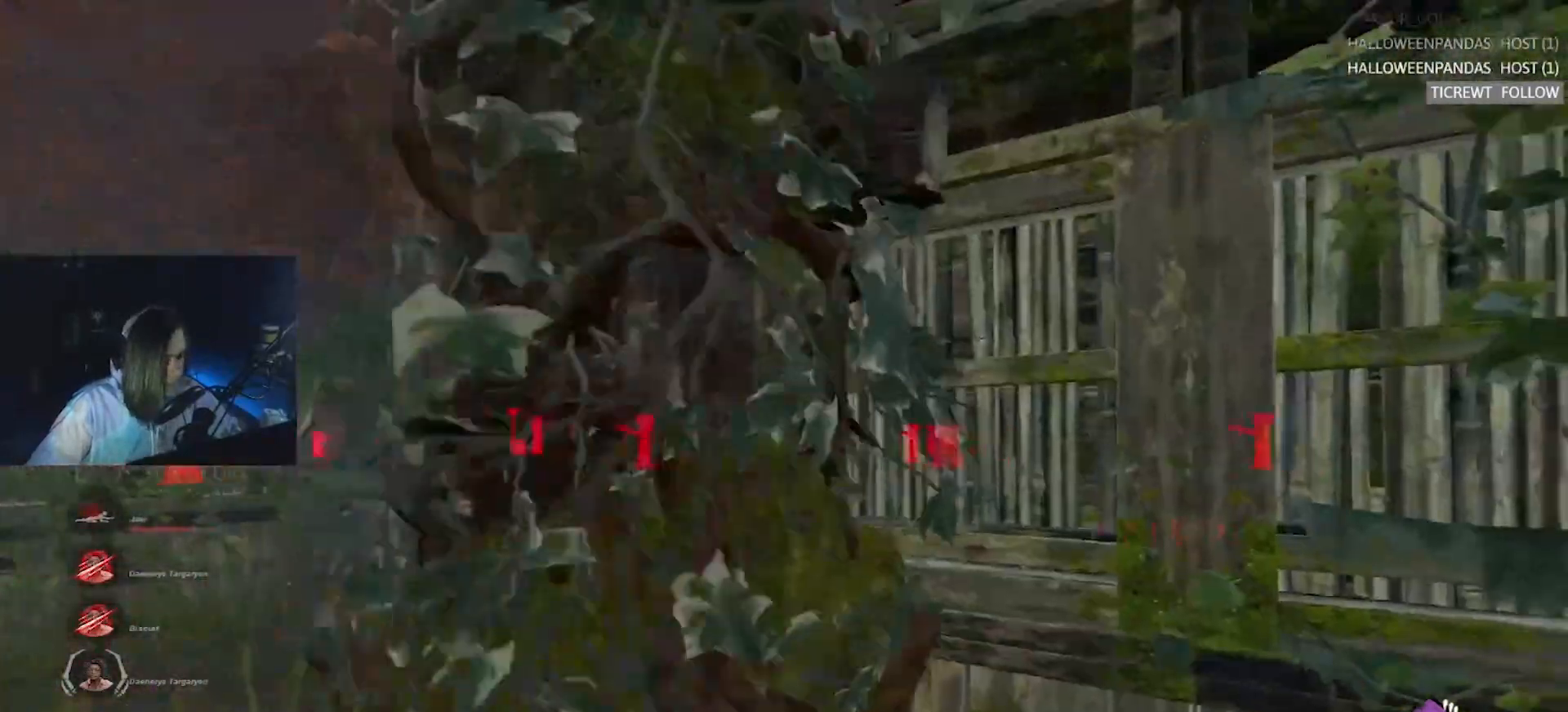
{"keys": ["a"], "events": [[50, "space", "down"], [150, "space", "up"]]}
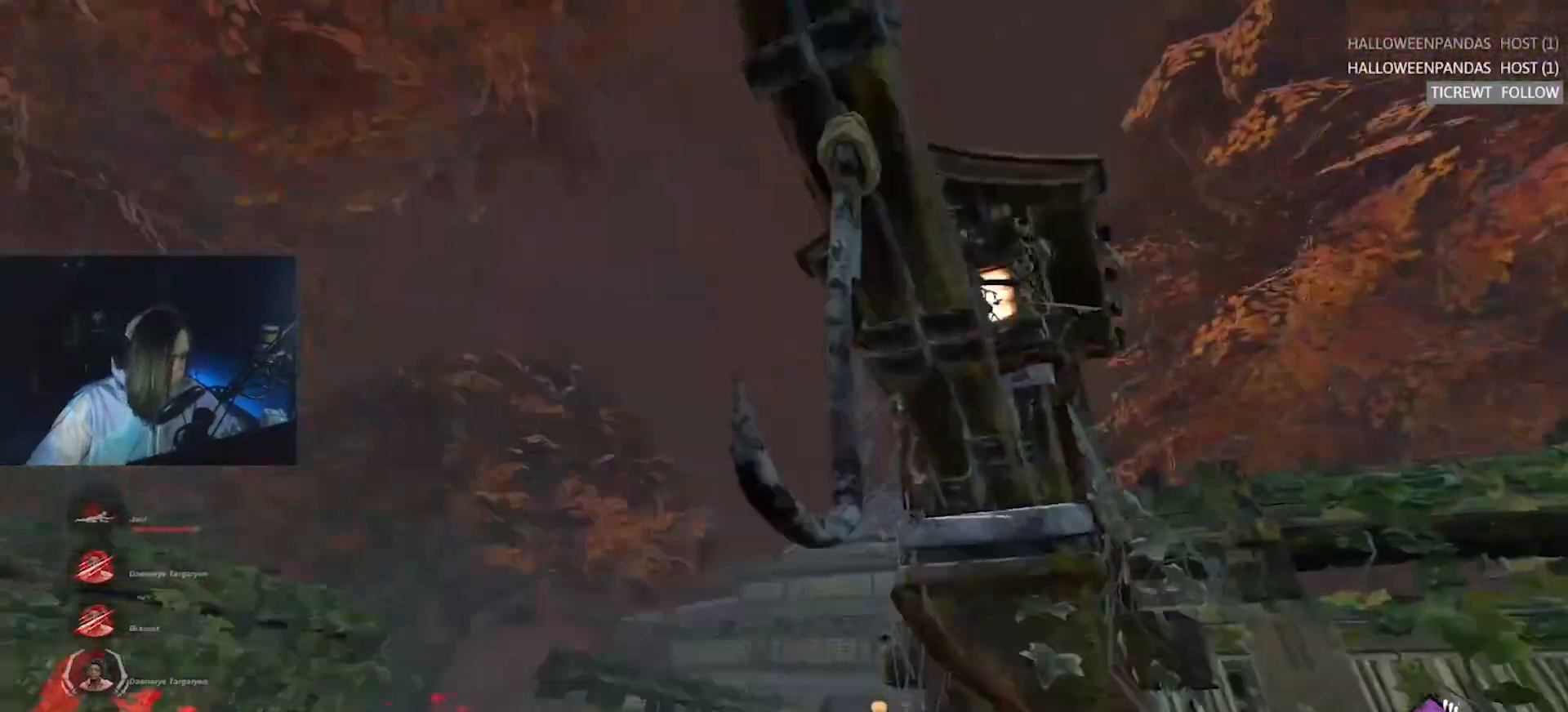
{"keys": ["a"], "events": []}
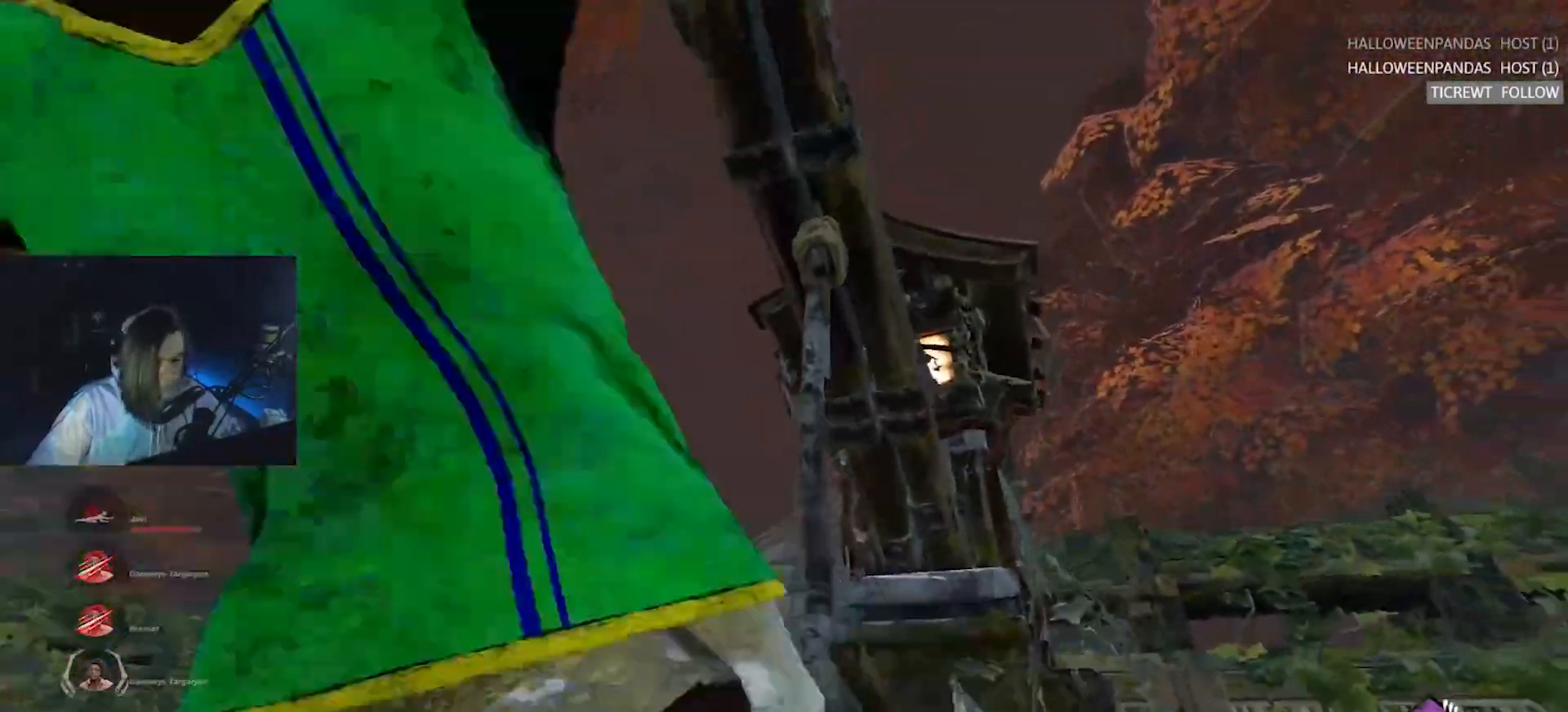
{"keys": ["a"], "events": [[167, "w", "down"], [317, "w", "up"]]}
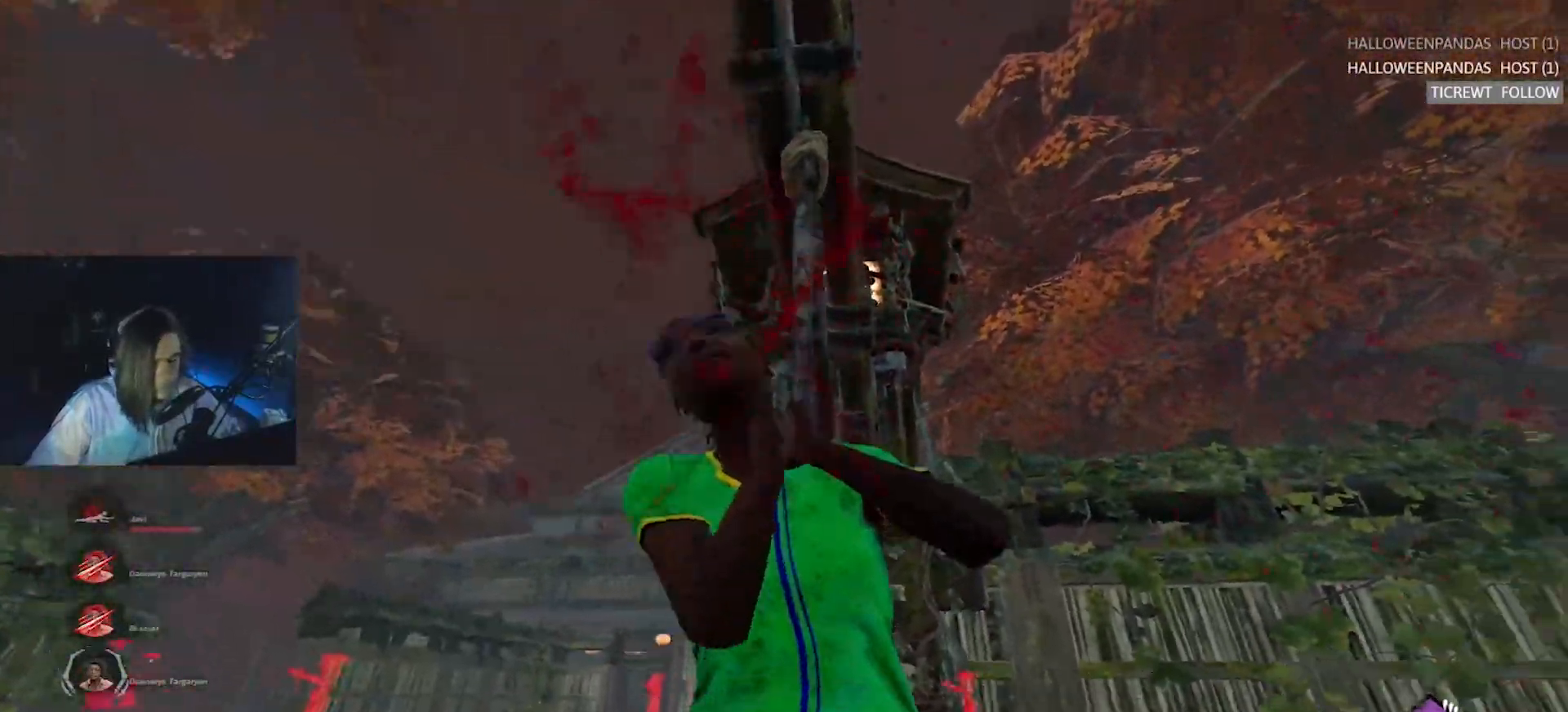
{"keys": ["a", "w"], "events": [[283, "w", "down"]]}
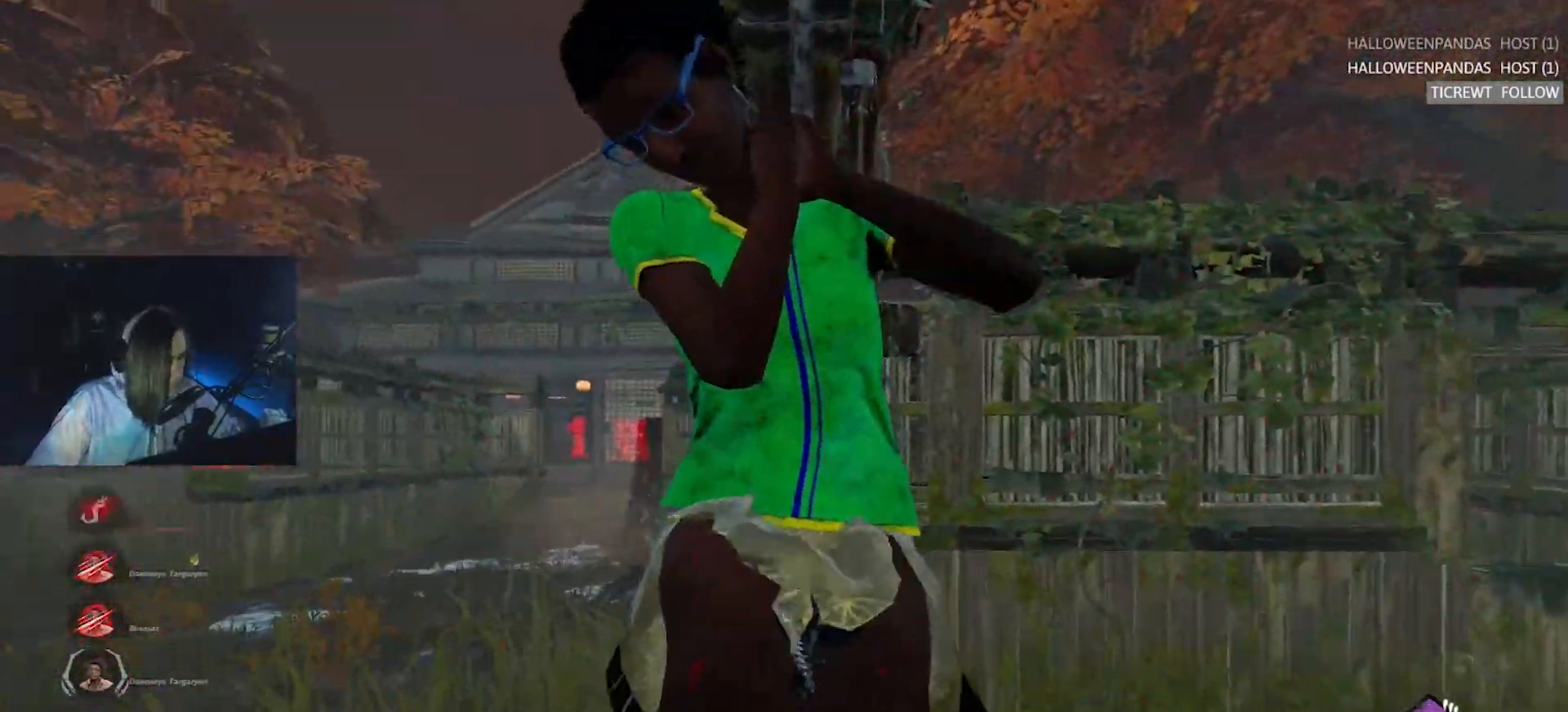
{"keys": ["w"], "events": [[117, "a", "up"], [350, "d", "down"], [483, "d", "up"]]}
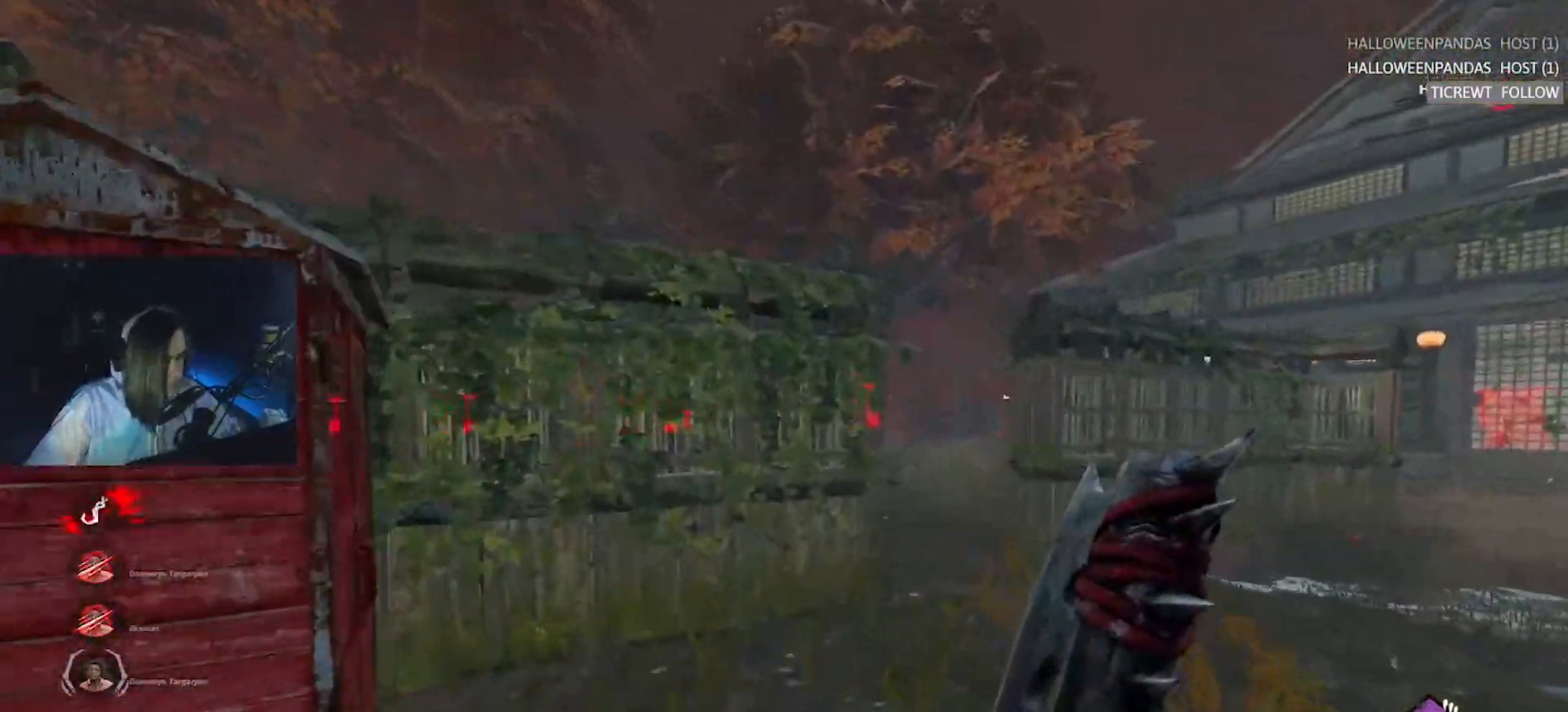
{"keys": ["a", "w"], "events": [[200, "a", "down"], [333, "a", "up"], [483, "a", "down"]]}
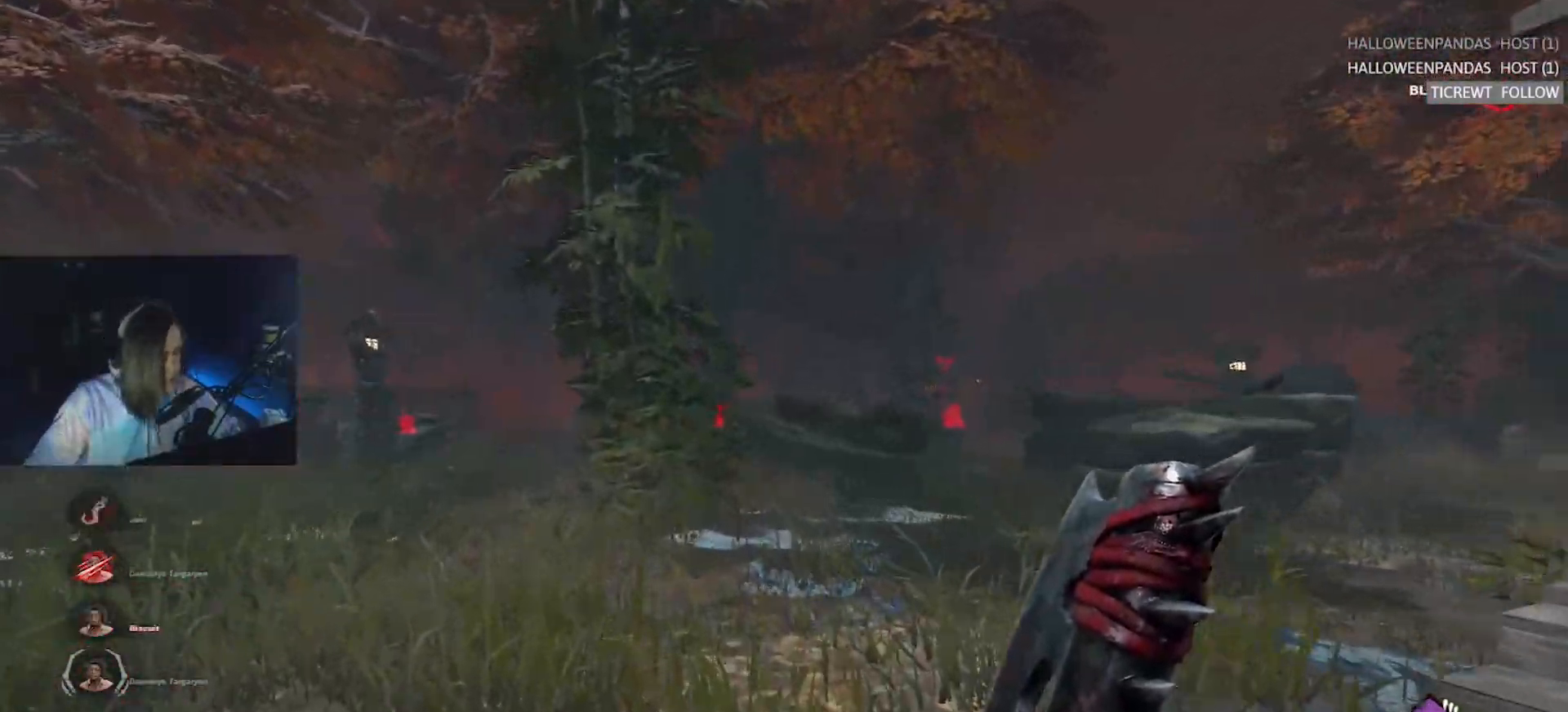
{"keys": ["w"], "events": [[117, "a", "up"], [233, "a", "down"], [433, "a", "up"]]}
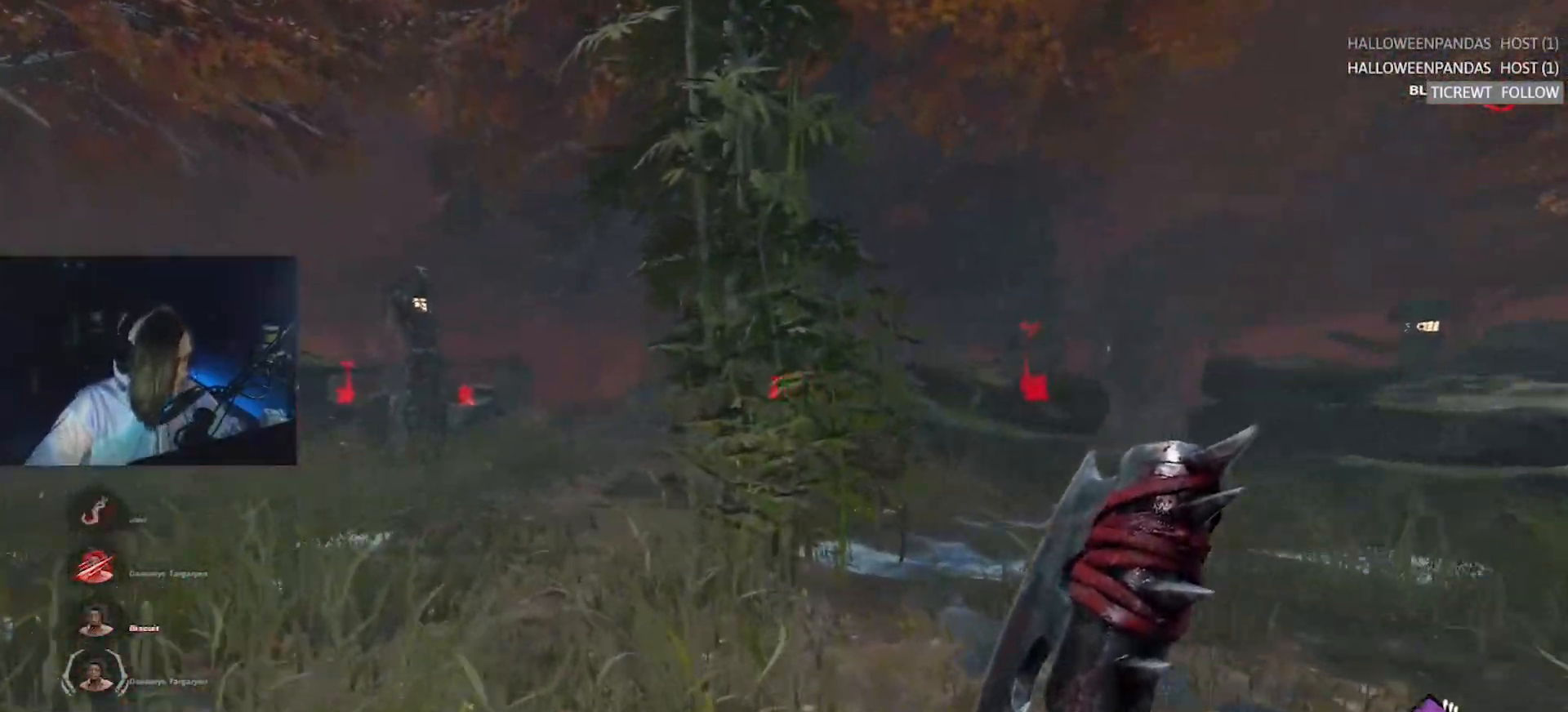
{"keys": ["w"], "events": [[17, "a", "down"], [217, "a", "up"], [350, "a", "down"], [500, "a", "up"]]}
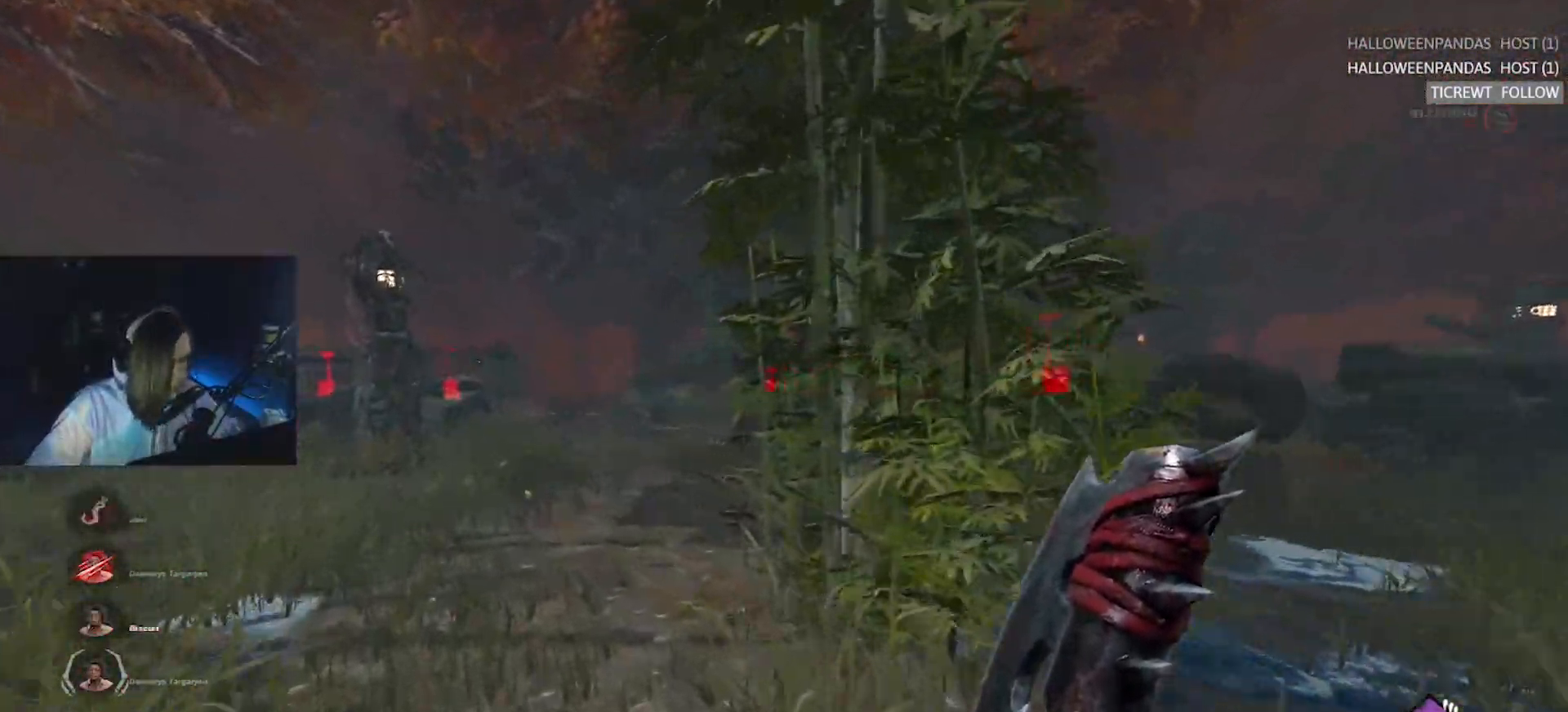
{"keys": ["a", "w"], "events": [[133, "a", "down"], [267, "a", "up"], [467, "a", "down"]]}
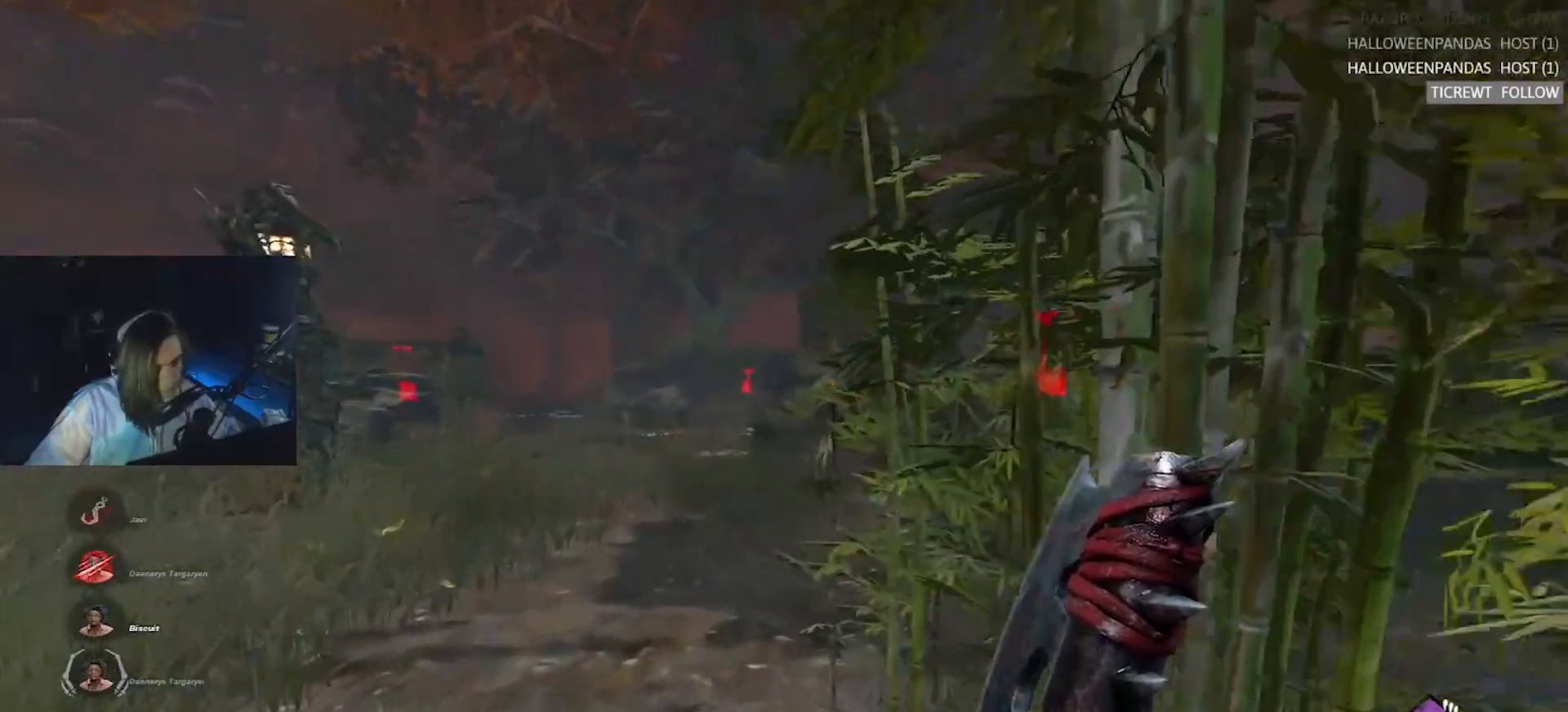
{"keys": ["w"], "events": [[50, "a", "up"], [283, "a", "down"], [483, "a", "up"]]}
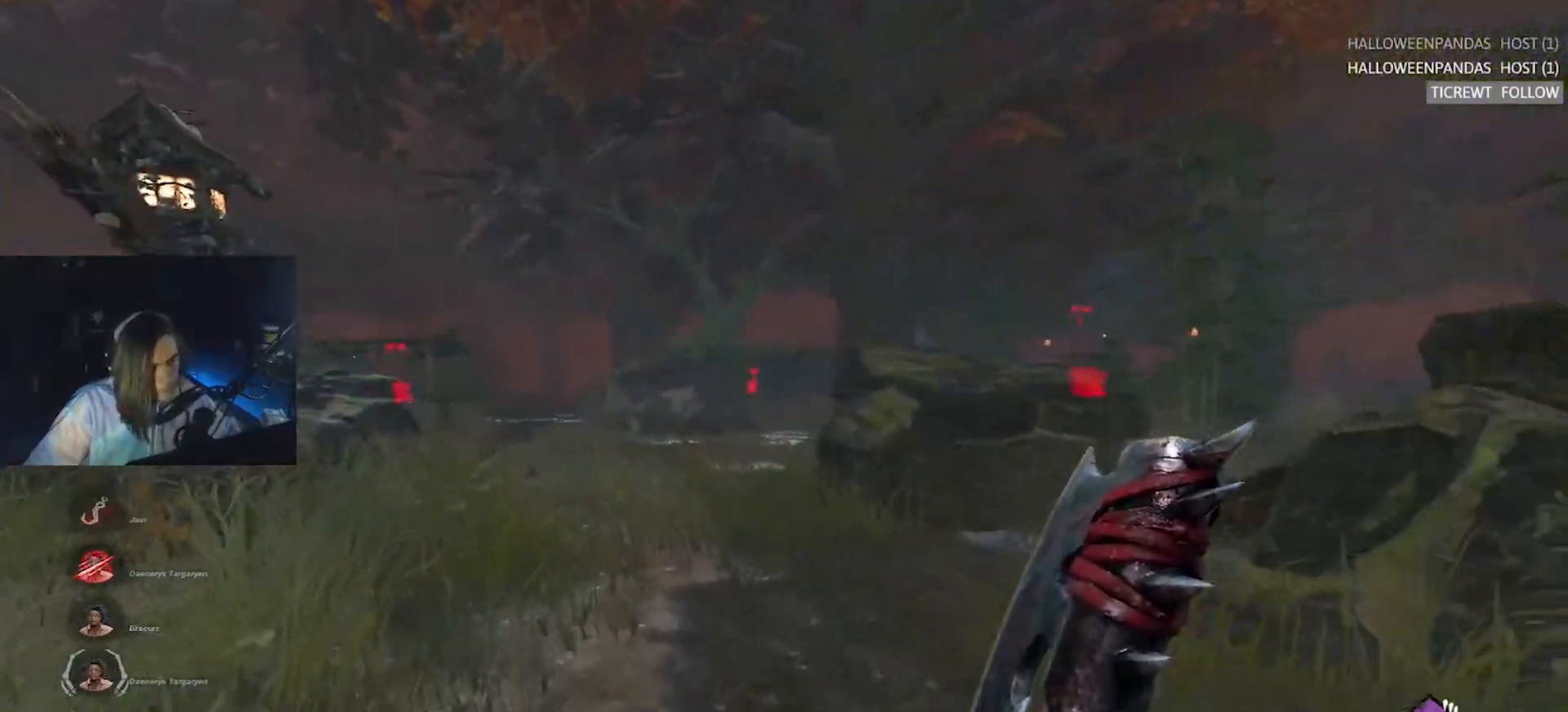
{"keys": ["a", "w"], "events": [[117, "a", "down"], [267, "a", "up"], [450, "a", "down"]]}
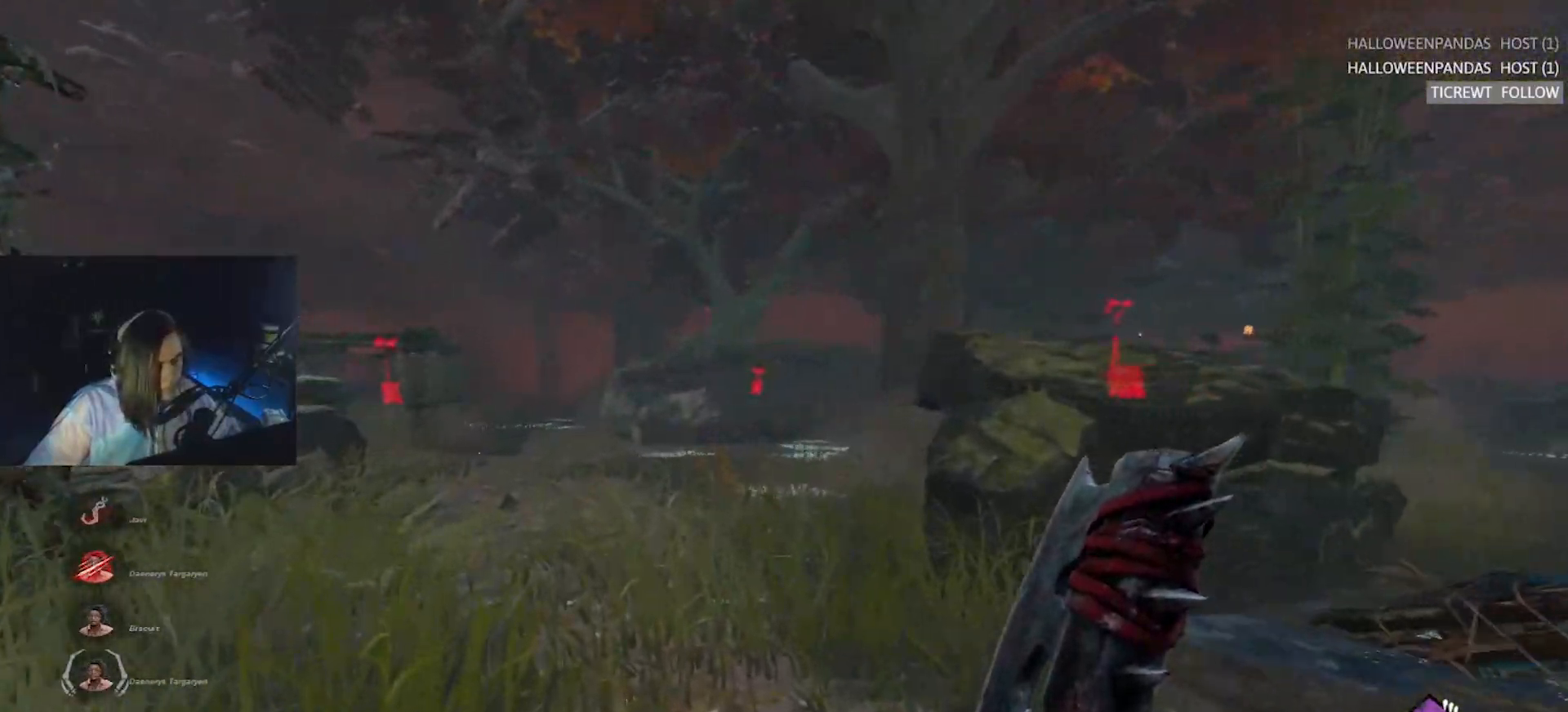
{"keys": ["a", "w"], "events": [[83, "a", "up"], [267, "a", "down"], [367, "a", "up"], [467, "a", "down"]]}
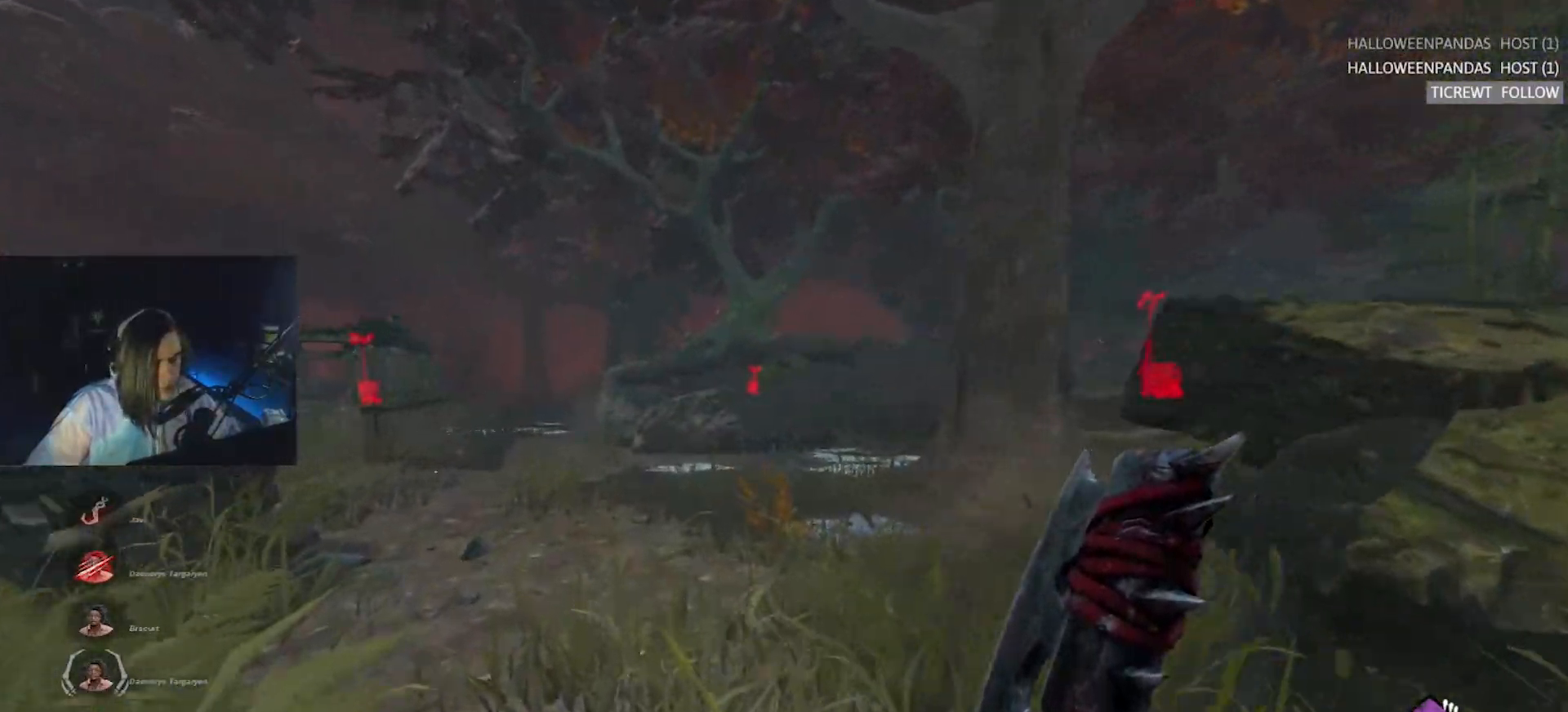
{"keys": ["a", "w"], "events": [[50, "a", "up"], [200, "a", "down"], [283, "a", "up"], [483, "a", "down"]]}
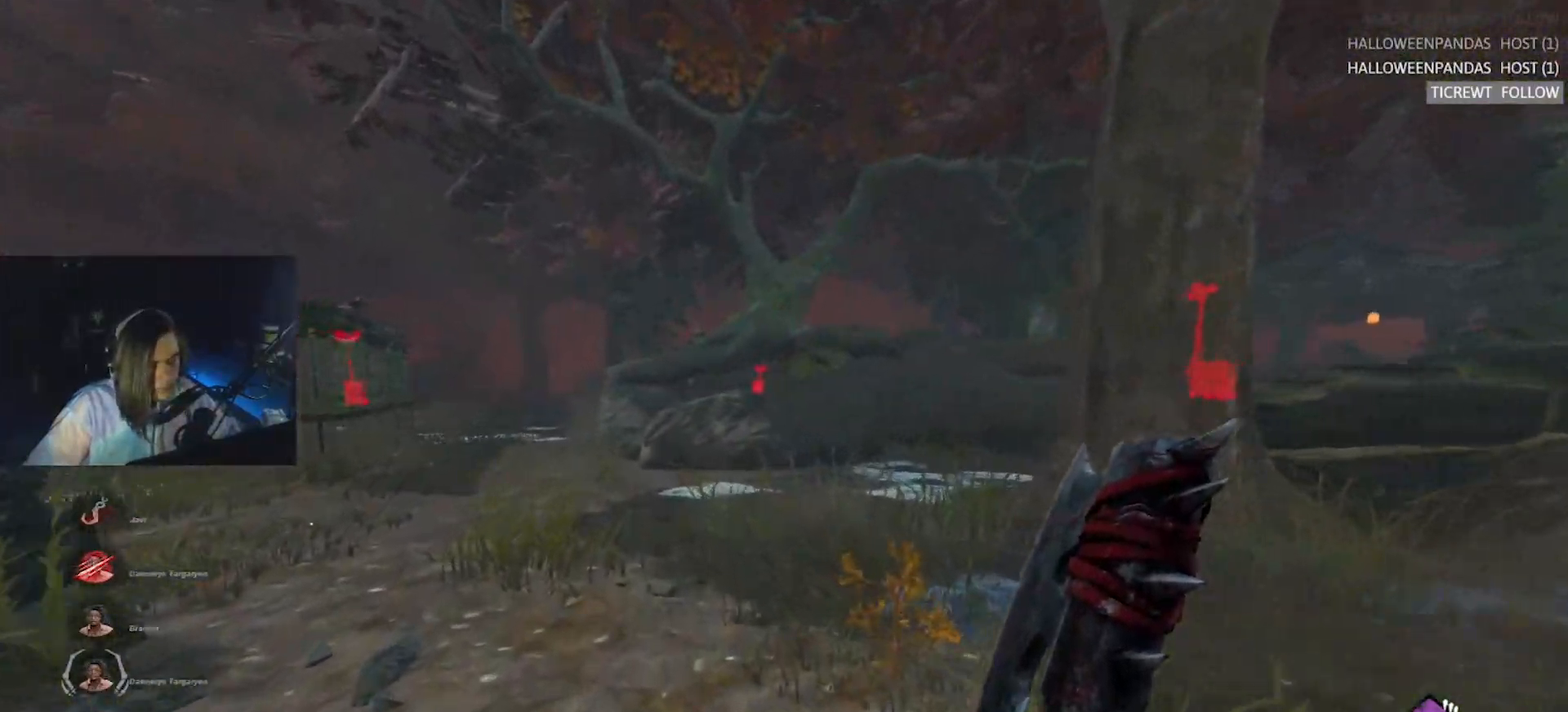
{"keys": ["a", "w"], "events": [[117, "a", "up"], [267, "a", "down"], [400, "a", "up"], [483, "a", "down"]]}
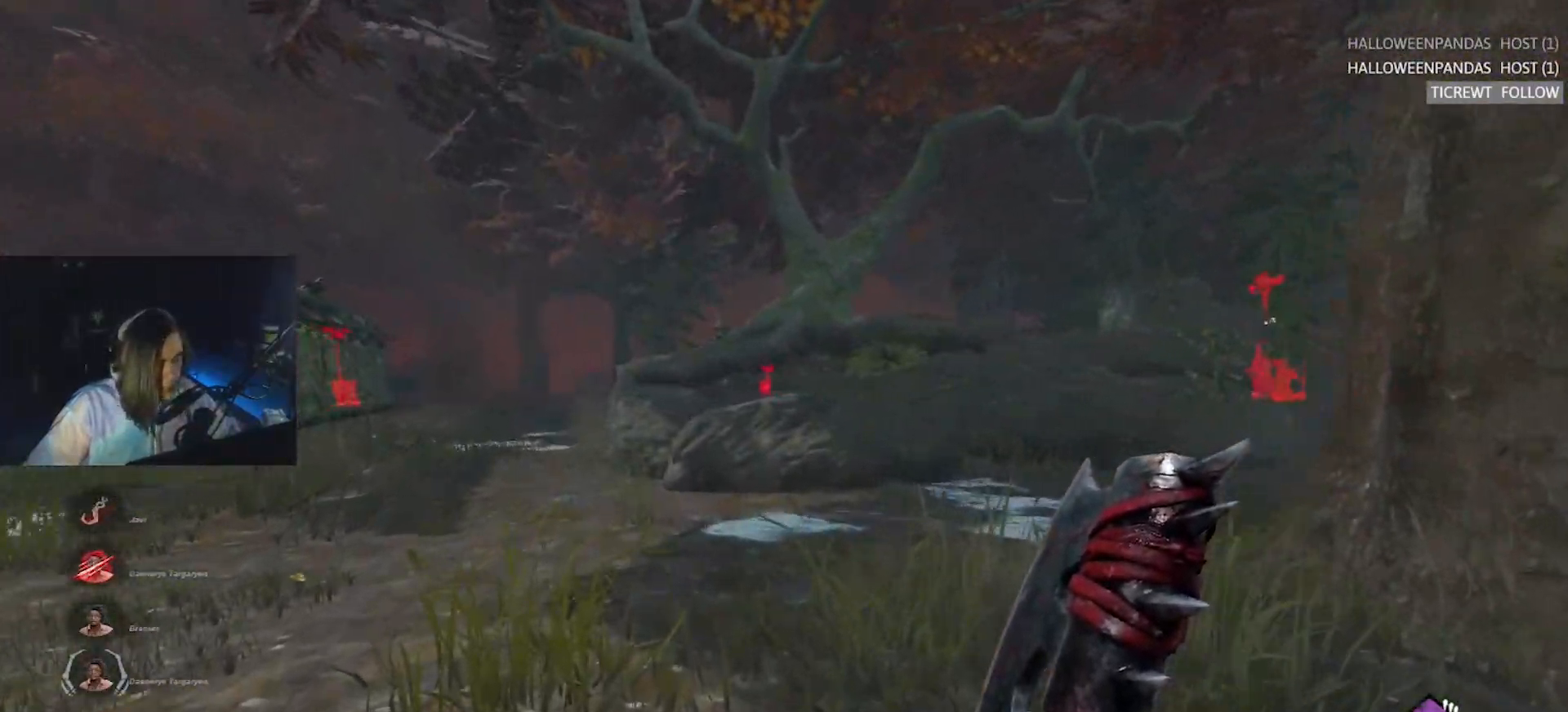
{"keys": ["a", "w"], "events": [[183, "a", "up"], [317, "a", "down"]]}
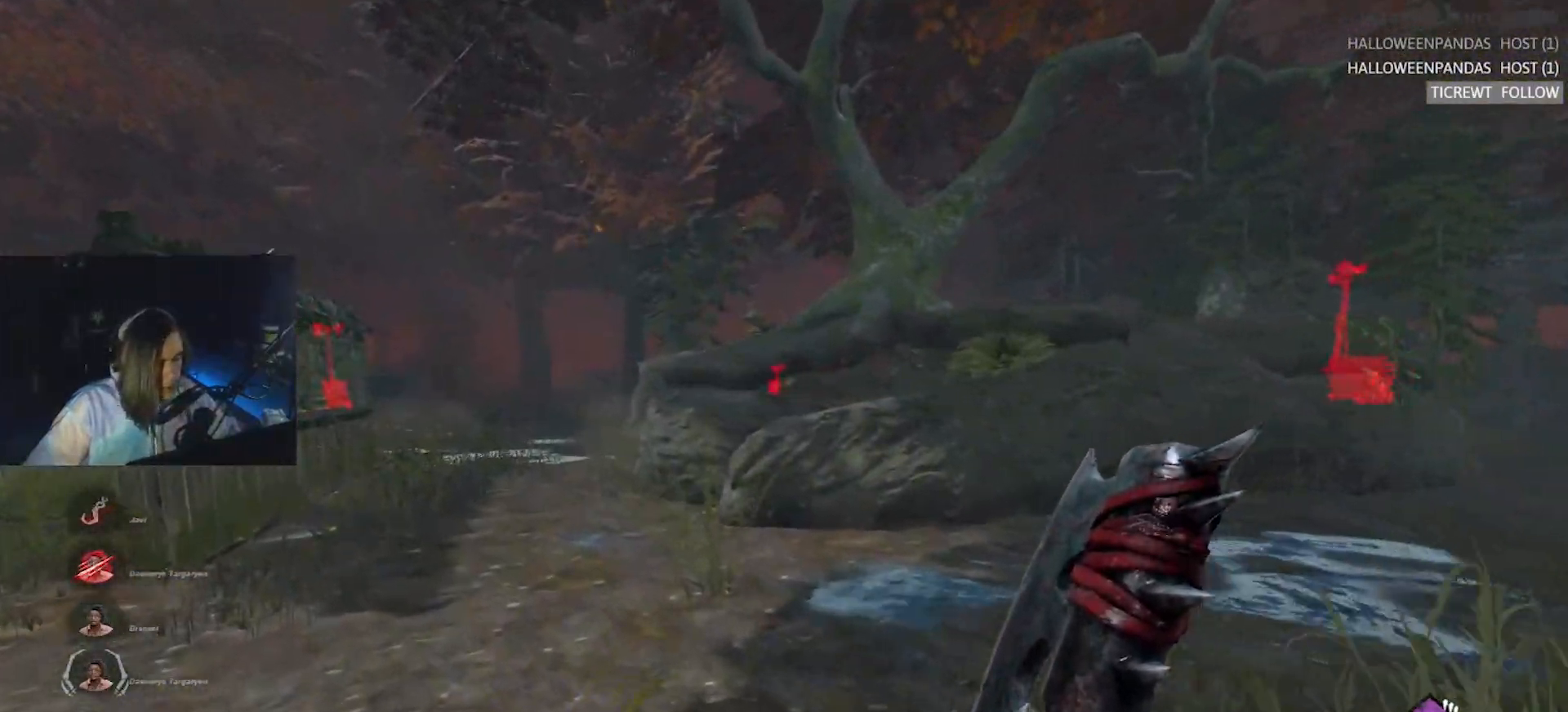
{"keys": ["w"], "events": [[150, "a", "up"], [333, "a", "down"], [433, "a", "up"]]}
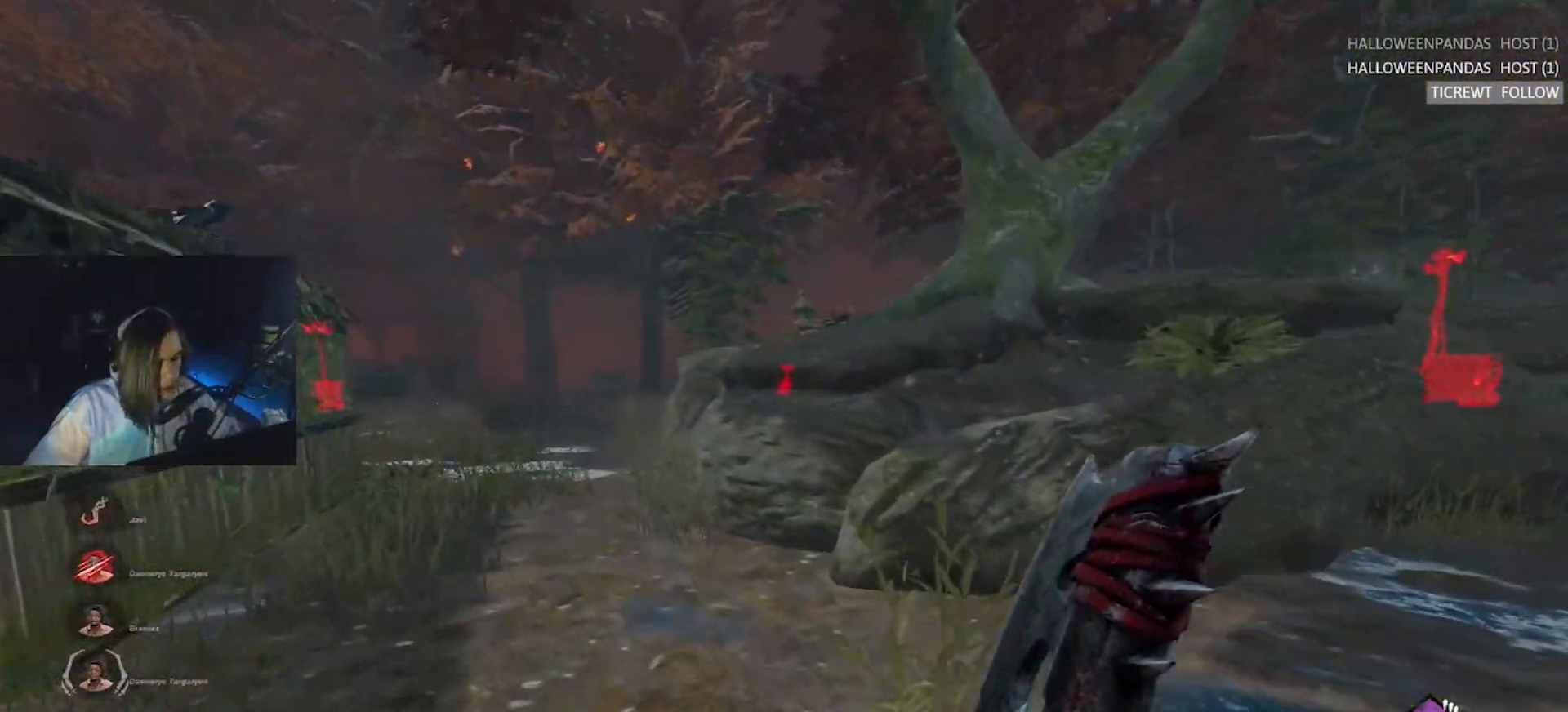
{"keys": ["w"], "events": [[117, "a", "down"], [217, "a", "up"], [350, "a", "down"], [450, "a", "up"]]}
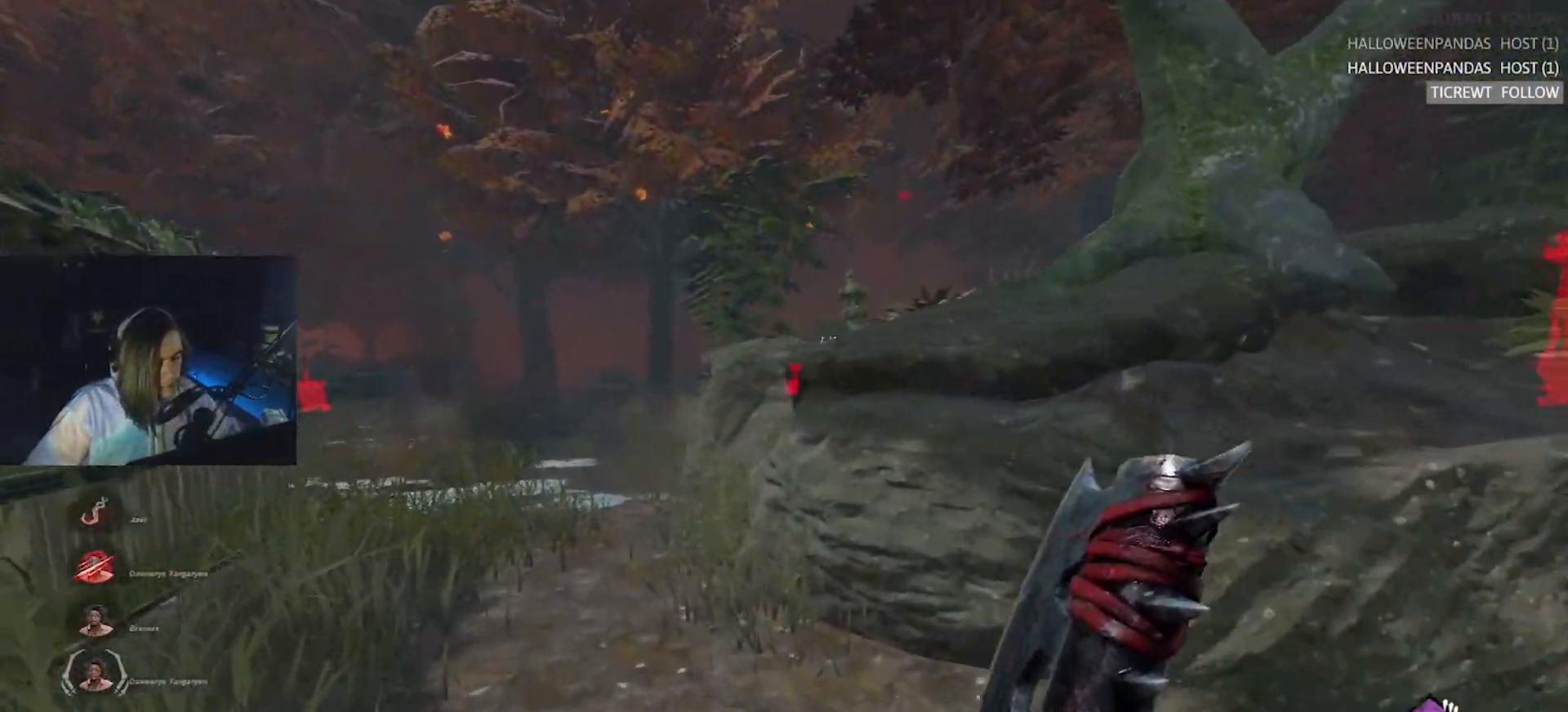
{"keys": ["w"], "events": [[83, "a", "down"], [217, "a", "up"]]}
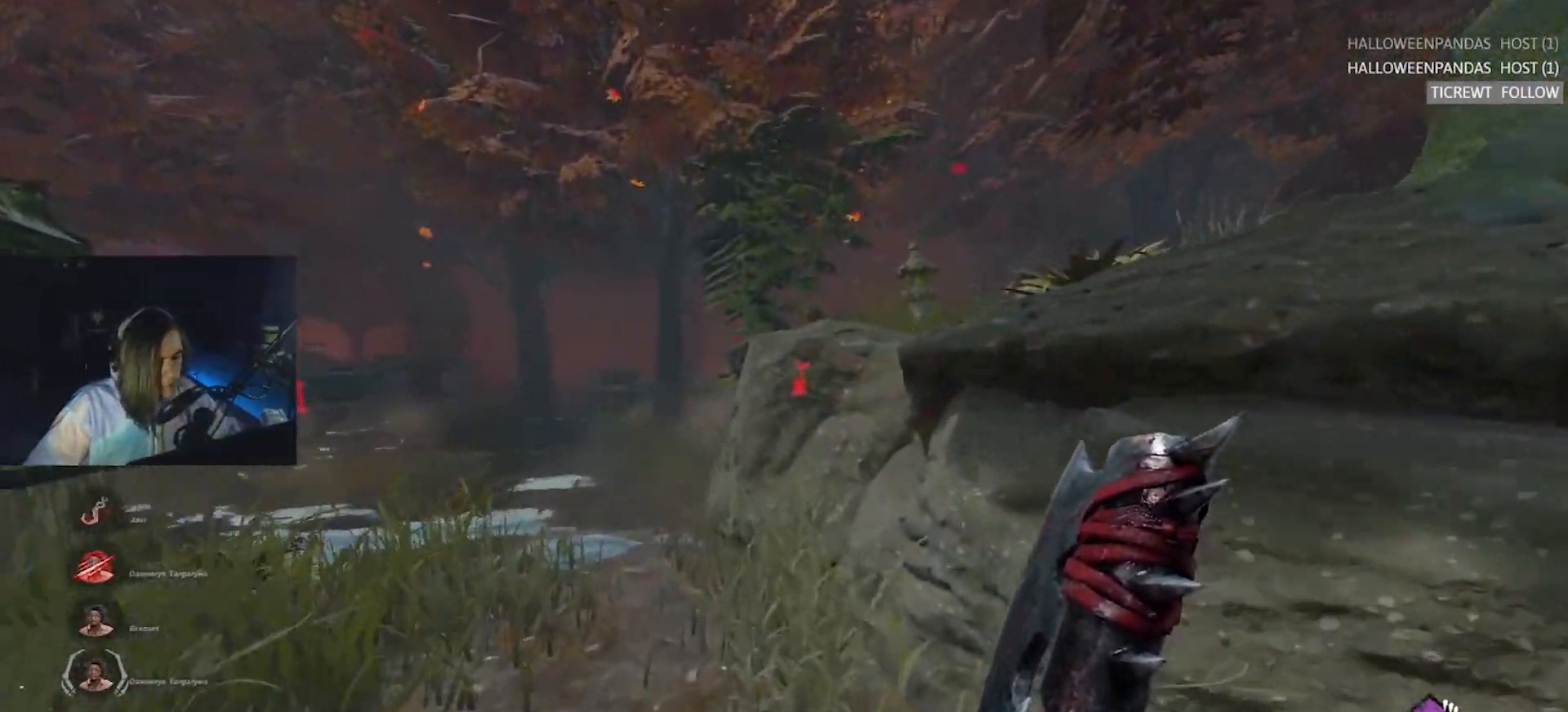
{"keys": ["w"], "events": [[200, "a", "down"], [333, "a", "up"]]}
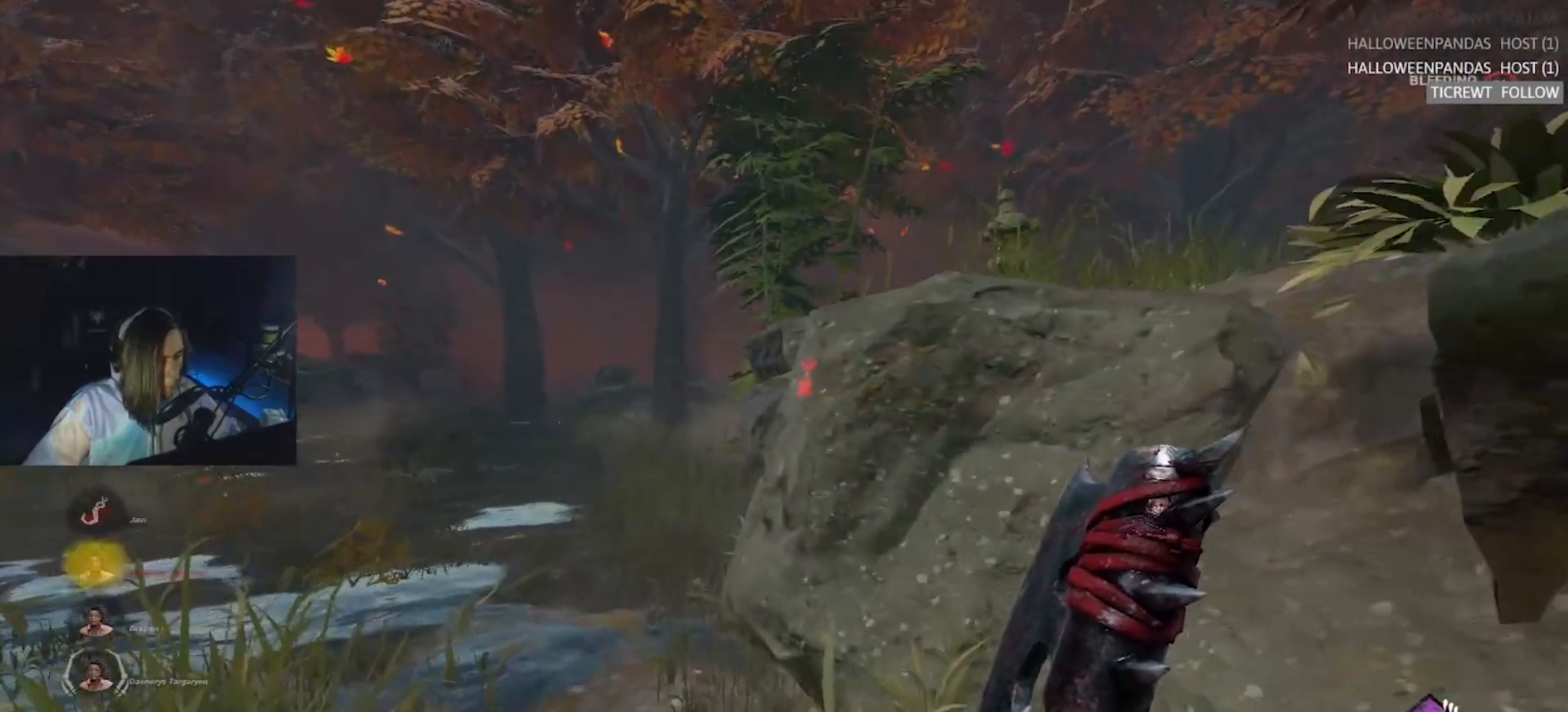
{"keys": ["w"], "events": []}